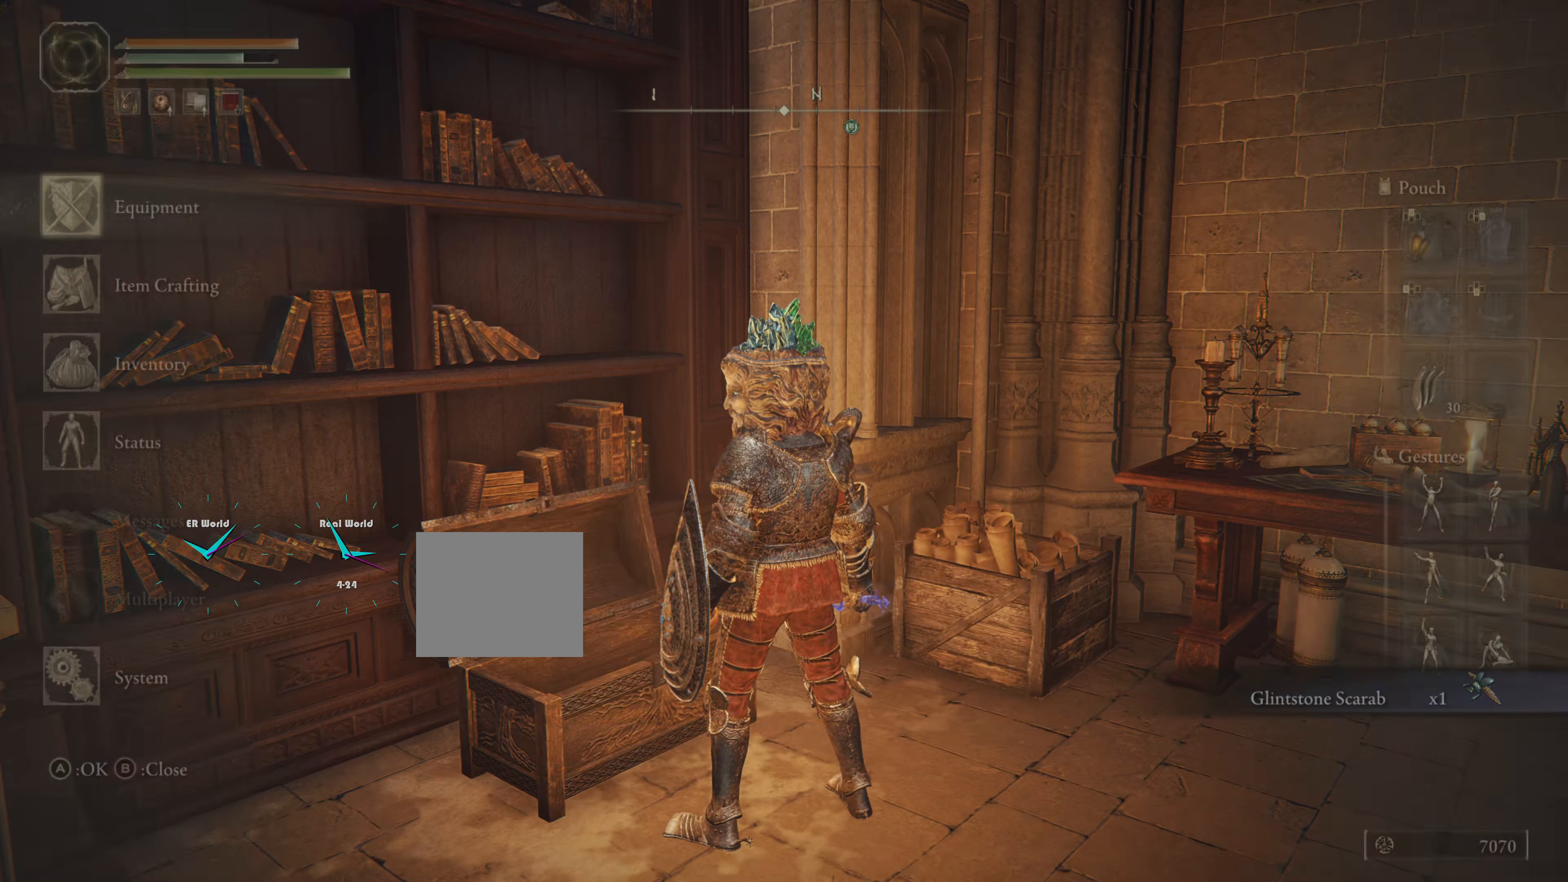
Gameplay with a controller (PlayStation layout); each line is a JSON object with the inputs held at the frame after it. "events" lists button and stick changes between this image and that frame as [ms after this image, input, new state], when the widget could be followed in between.
{"buttons": [], "left_stick": "center", "right_stick": "center"}
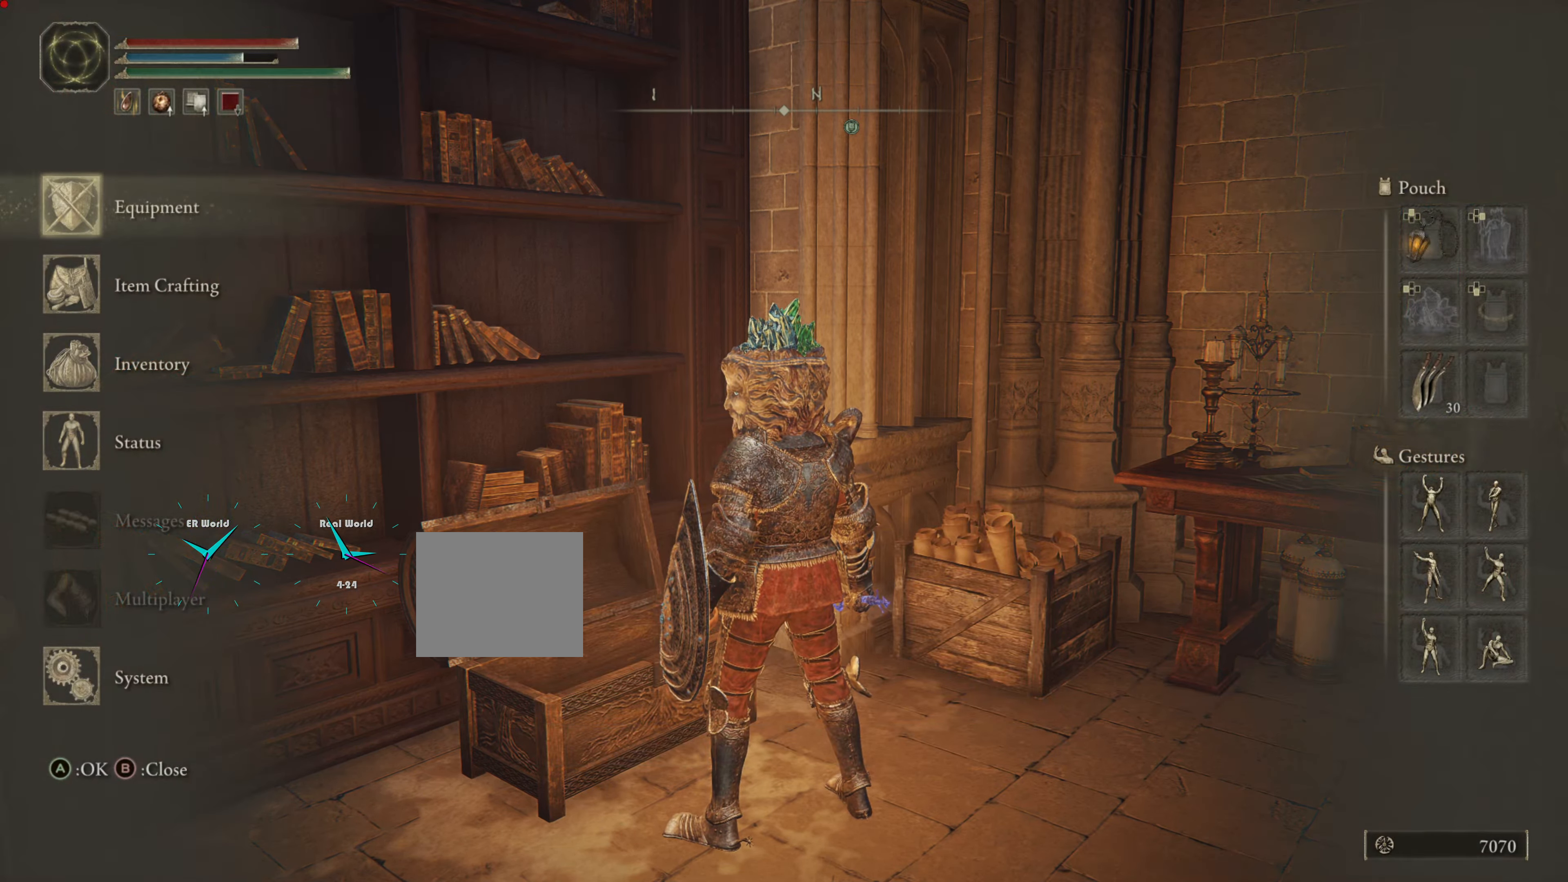
{"buttons": [], "left_stick": "center", "right_stick": "center"}
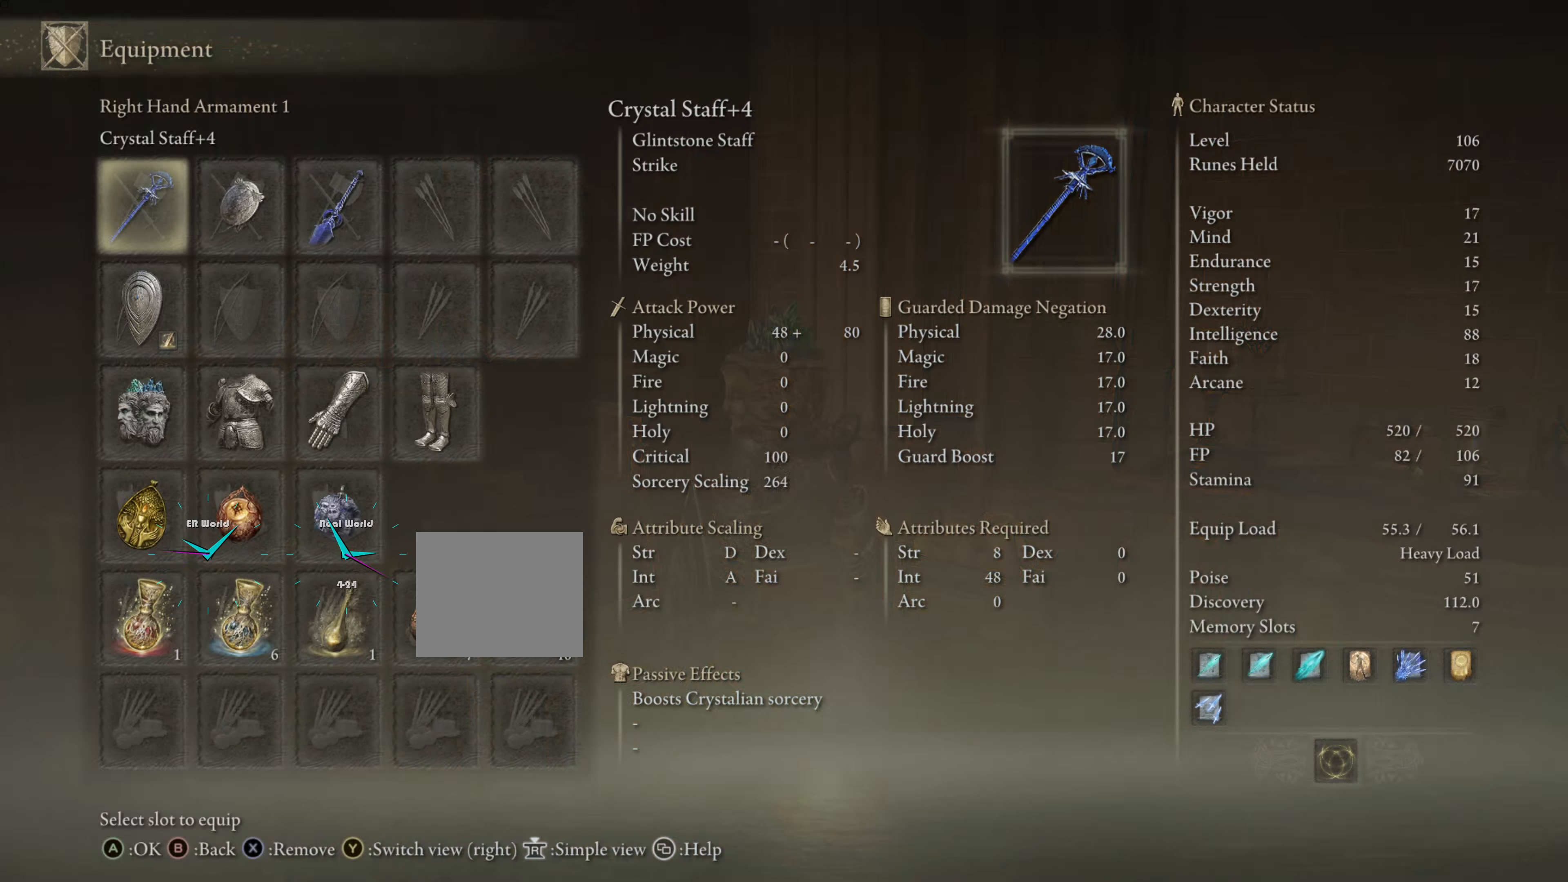
{"buttons": [], "left_stick": "center", "right_stick": "center"}
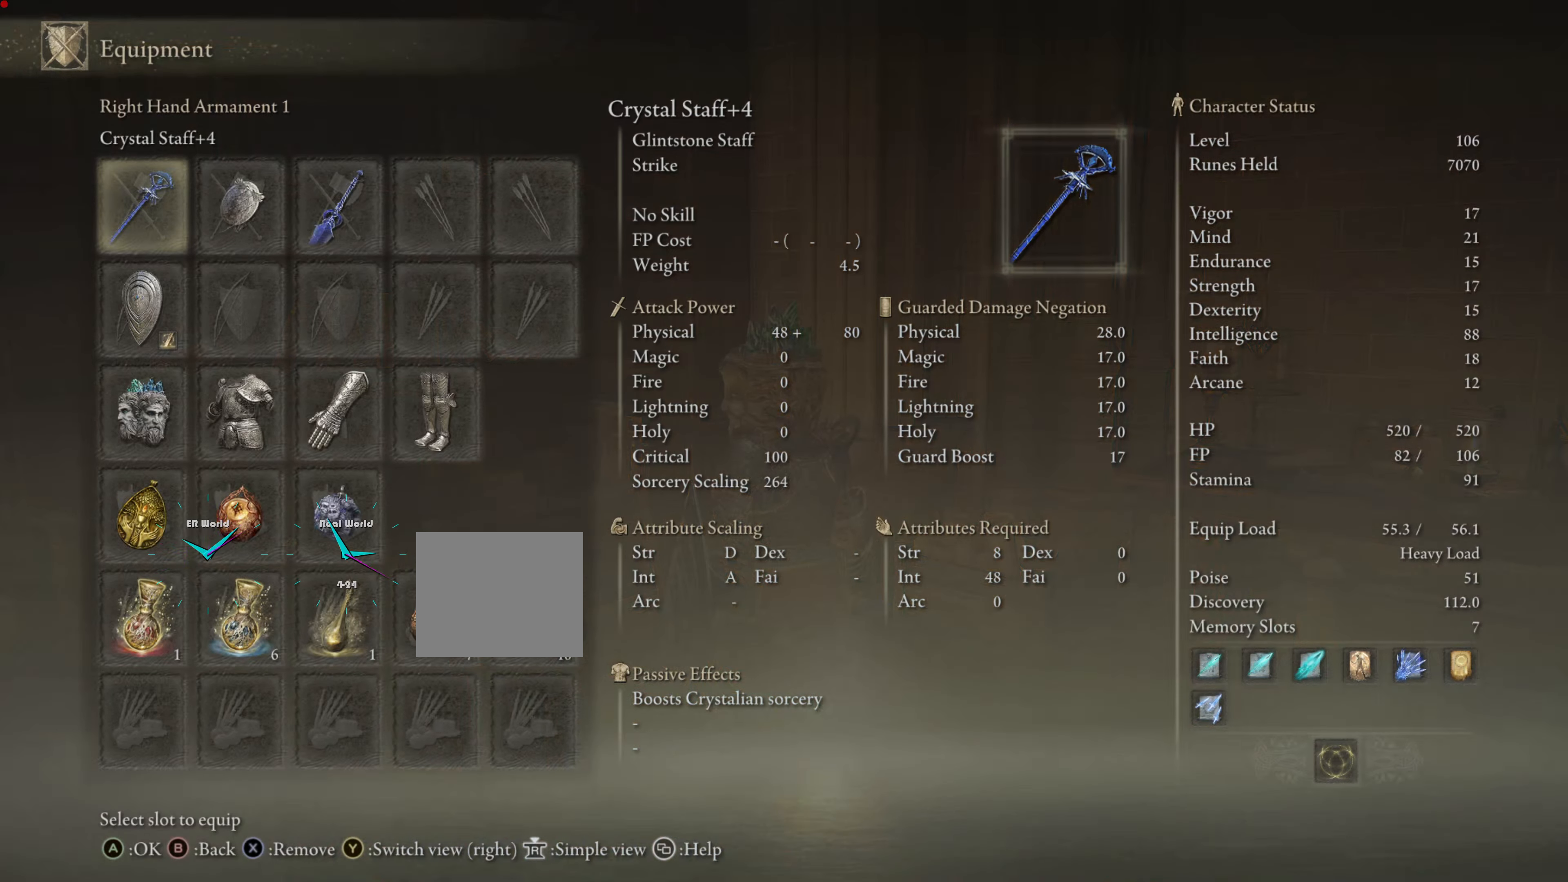
{"buttons": [], "left_stick": "center", "right_stick": "center", "events": [[217, "DPAD_DOWN", "down"], [267, "DPAD_DOWN", "up"], [350, "DPAD_DOWN", "down"], [484, "DPAD_DOWN", "up"]]}
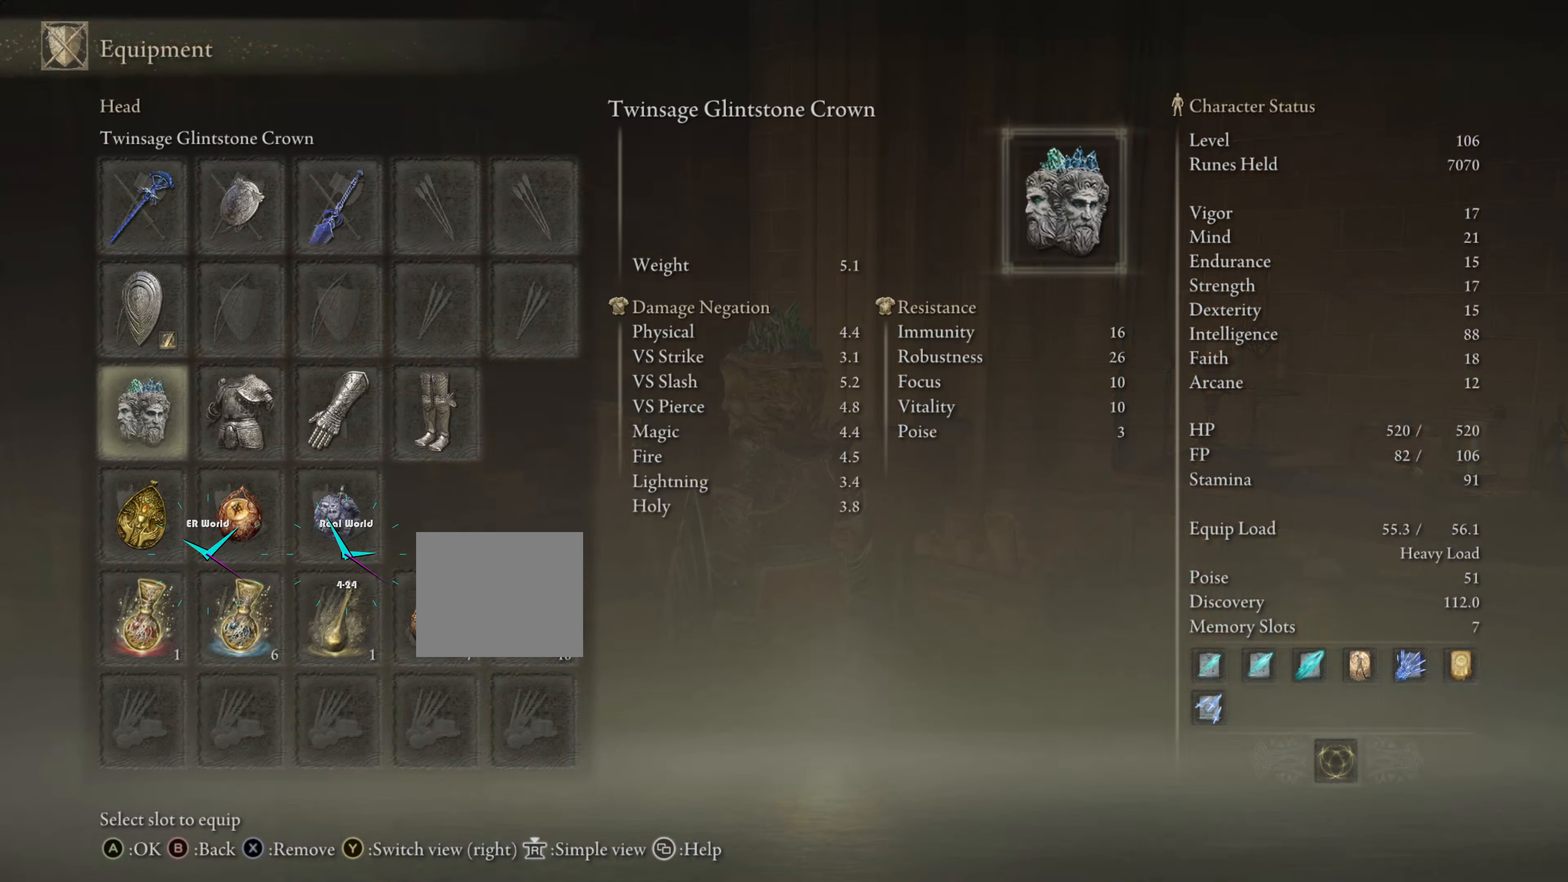
{"buttons": [], "left_stick": "center", "right_stick": "center", "events": [[184, "CROSS", "down"], [351, "CROSS", "up"]]}
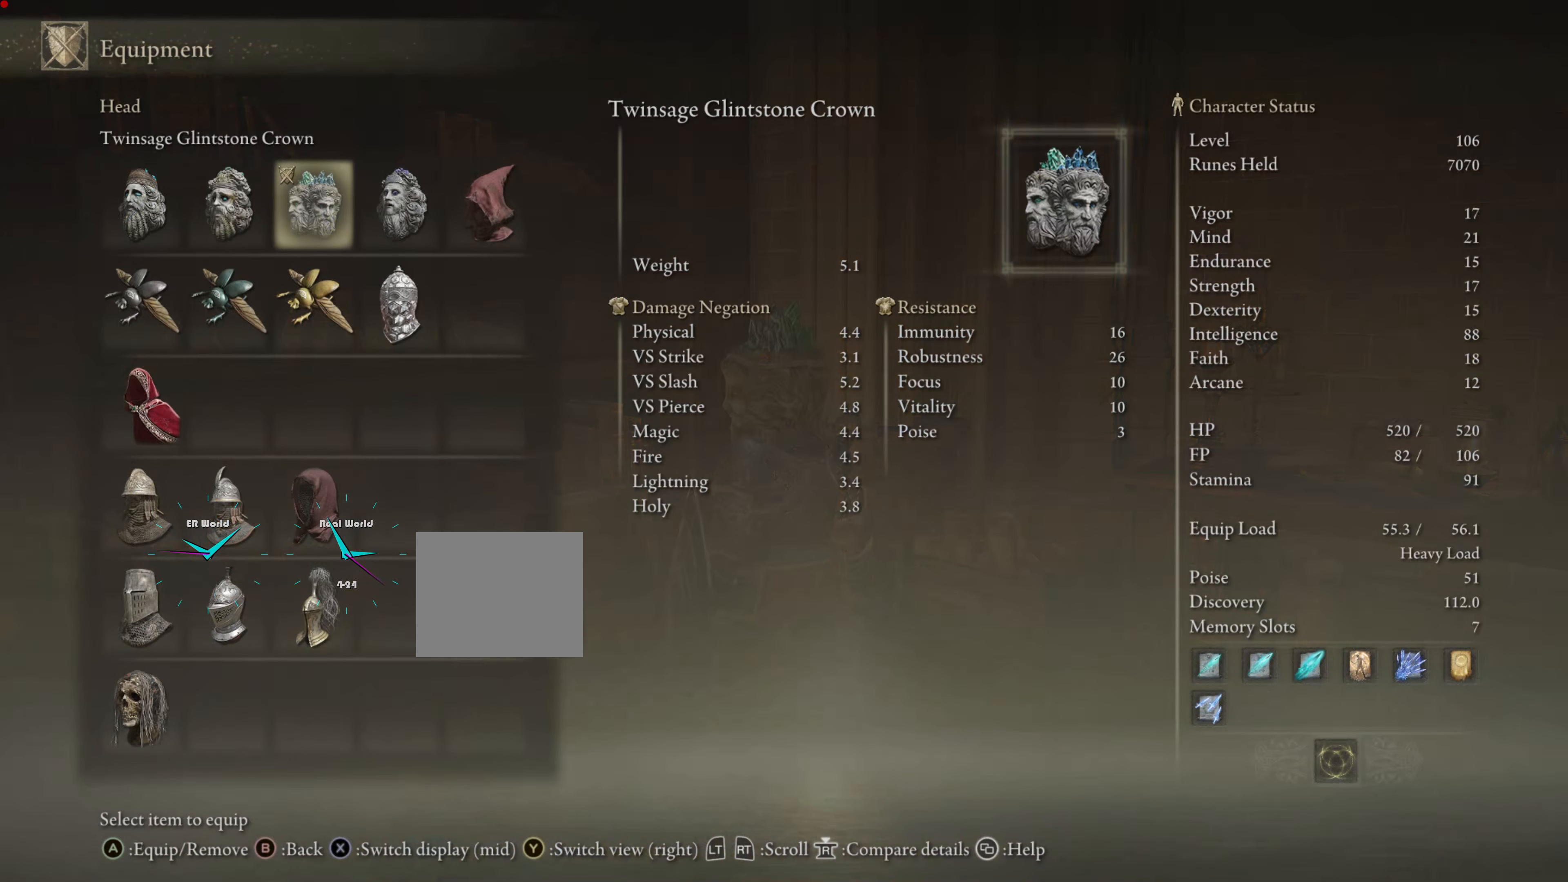
{"buttons": [], "left_stick": "center", "right_stick": "center", "events": []}